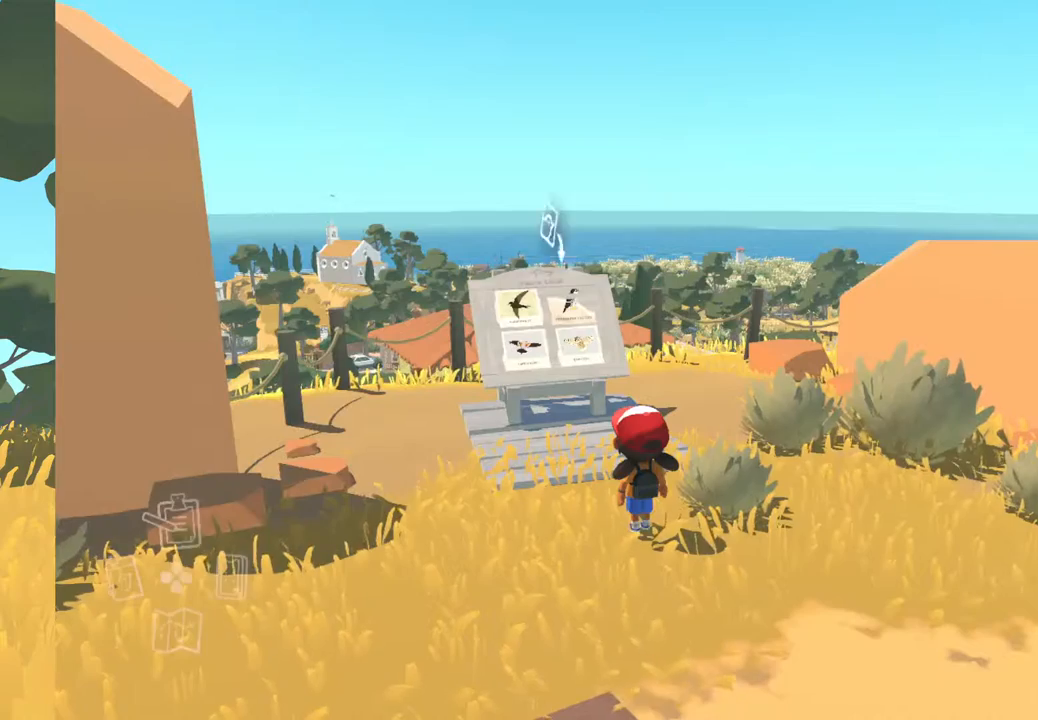
Gameplay with a controller (Xbox layout); each line is a JSON object with the inputs held at the frame after it. "events" lists button and stick changes between this image and that frame as [ms after this image, input, new state], when the widget could be followed in between. Not read: SHARE.
{"buttons": [], "left_stick": "down", "right_stick": "right", "events": [[267, "left_stick", "down"], [283, "right_stick", "right"]]}
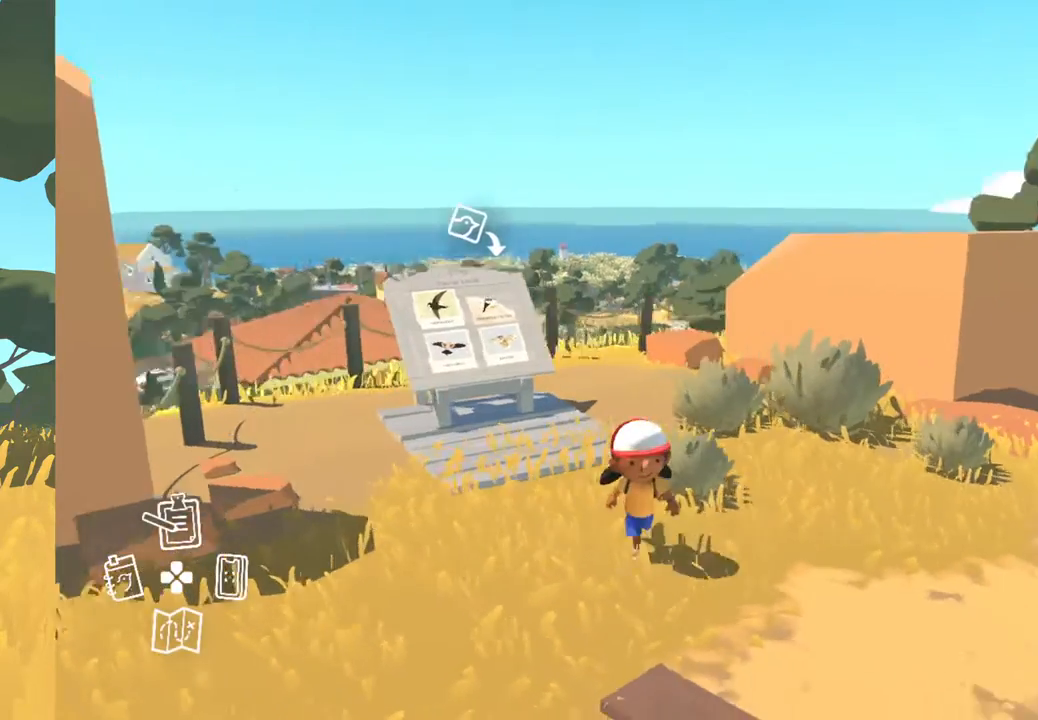
{"buttons": [], "left_stick": "down-right", "right_stick": "right", "events": [[200, "left_stick", "down-right"]]}
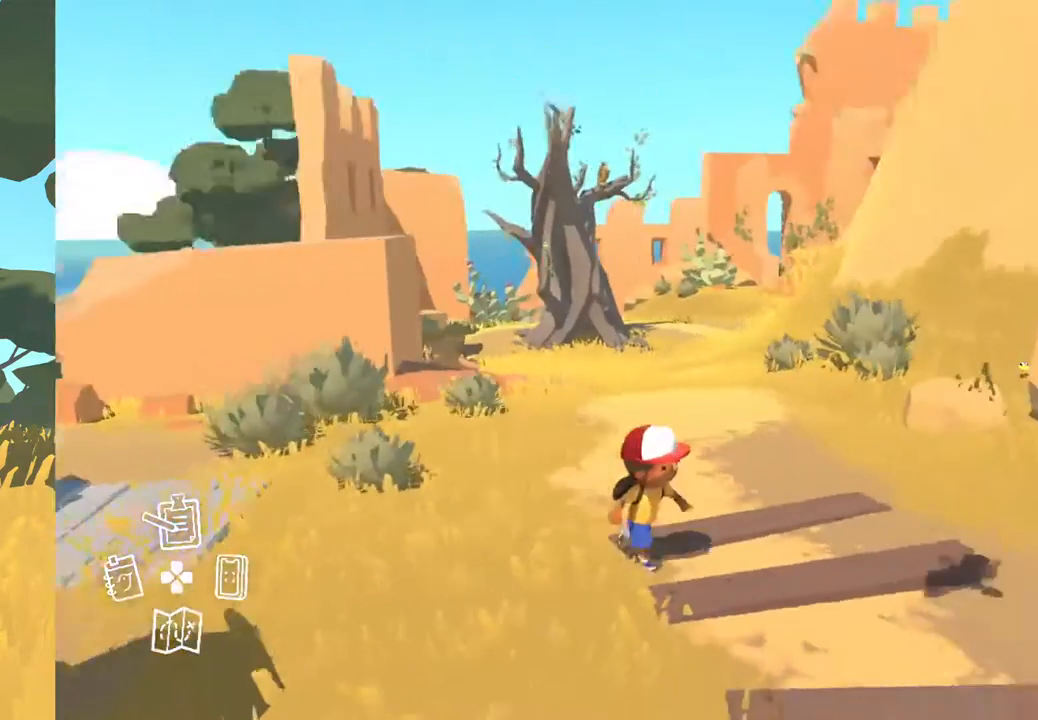
{"buttons": [], "left_stick": "center", "right_stick": "center", "events": [[100, "right_stick", "center"], [200, "left_stick", "center"]]}
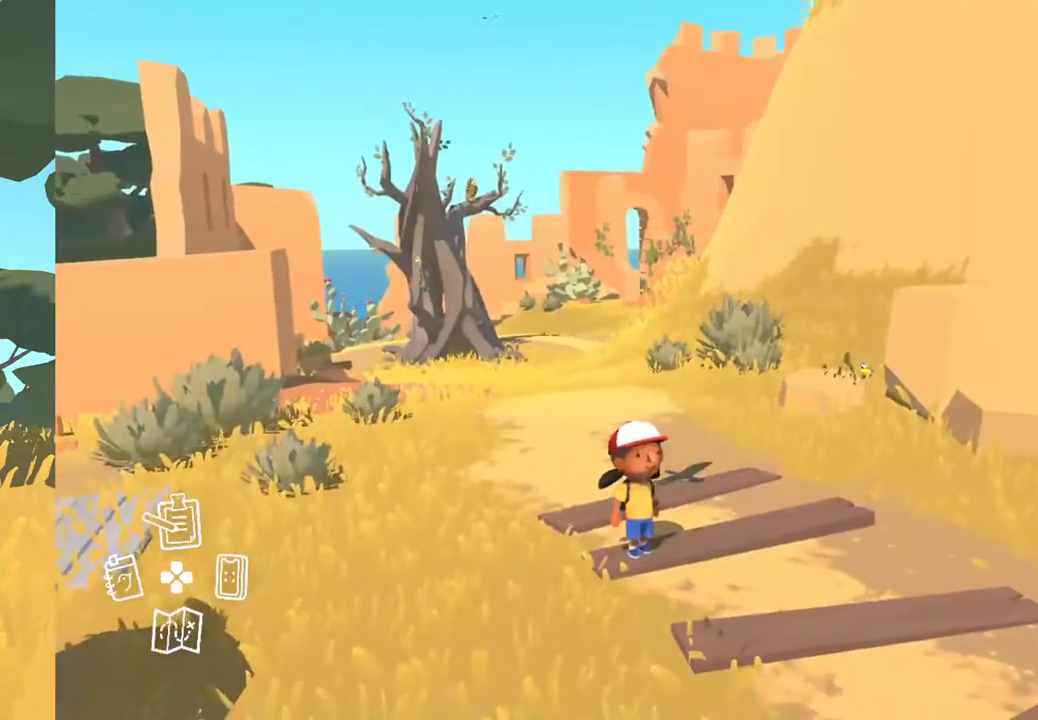
{"buttons": [], "left_stick": "up", "right_stick": "center", "events": [[17, "left_stick", "up"]]}
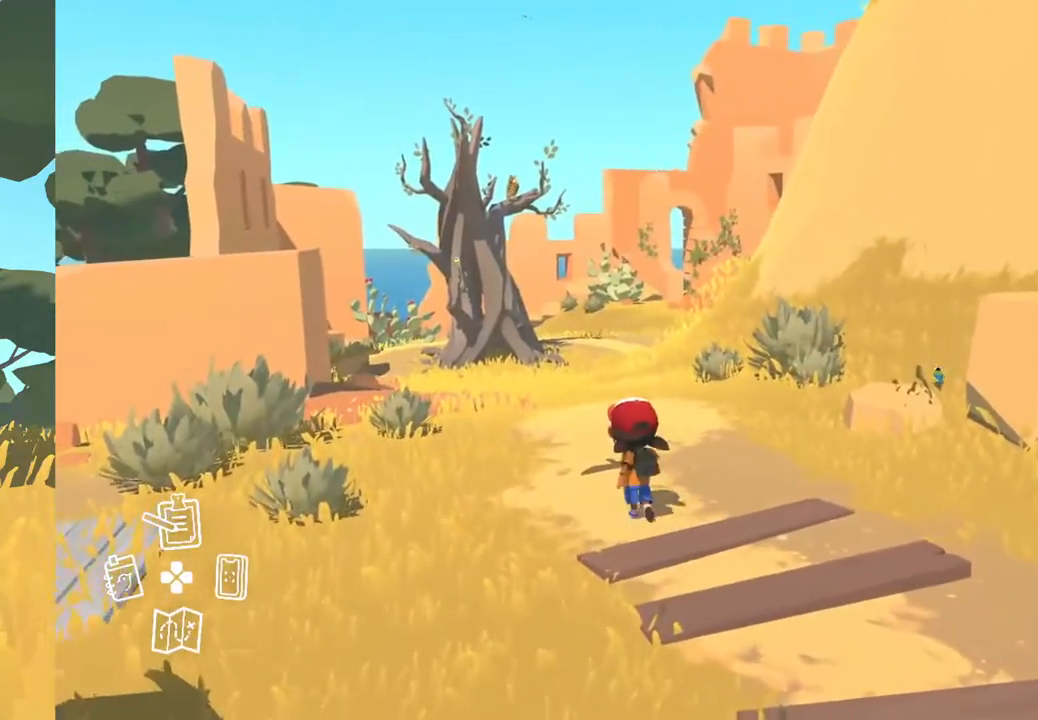
{"buttons": [], "left_stick": "center", "right_stick": "center", "events": [[100, "left_stick", "center"]]}
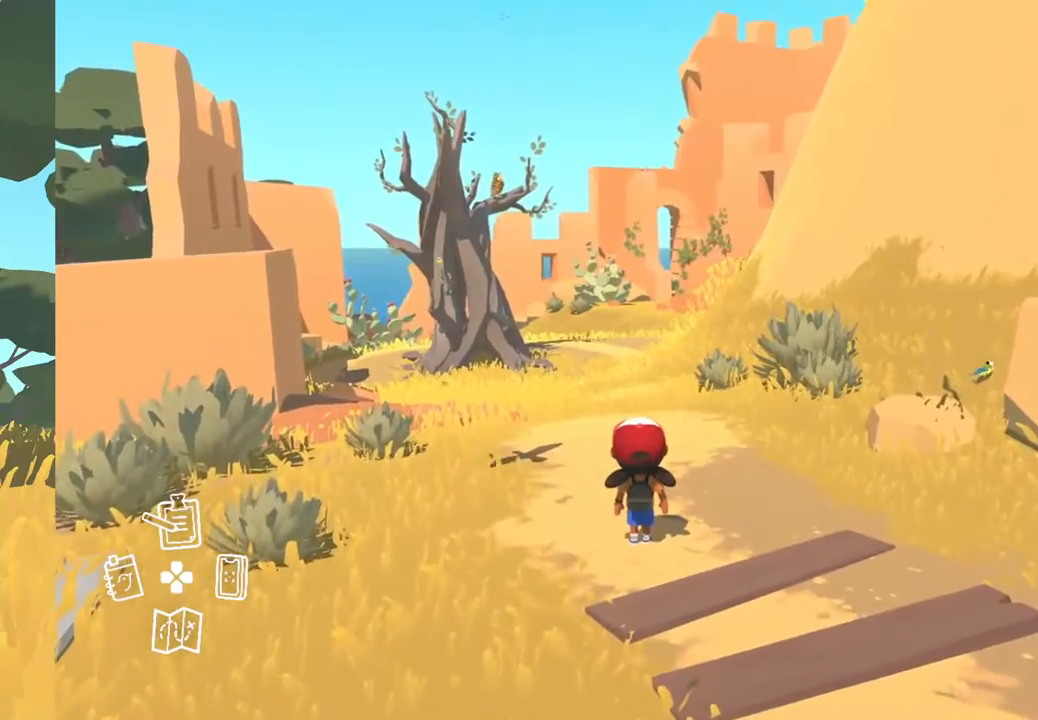
{"buttons": [], "left_stick": "center", "right_stick": "right", "events": [[183, "DPAD_RIGHT", "down"], [333, "DPAD_RIGHT", "up"], [483, "right_stick", "right"]]}
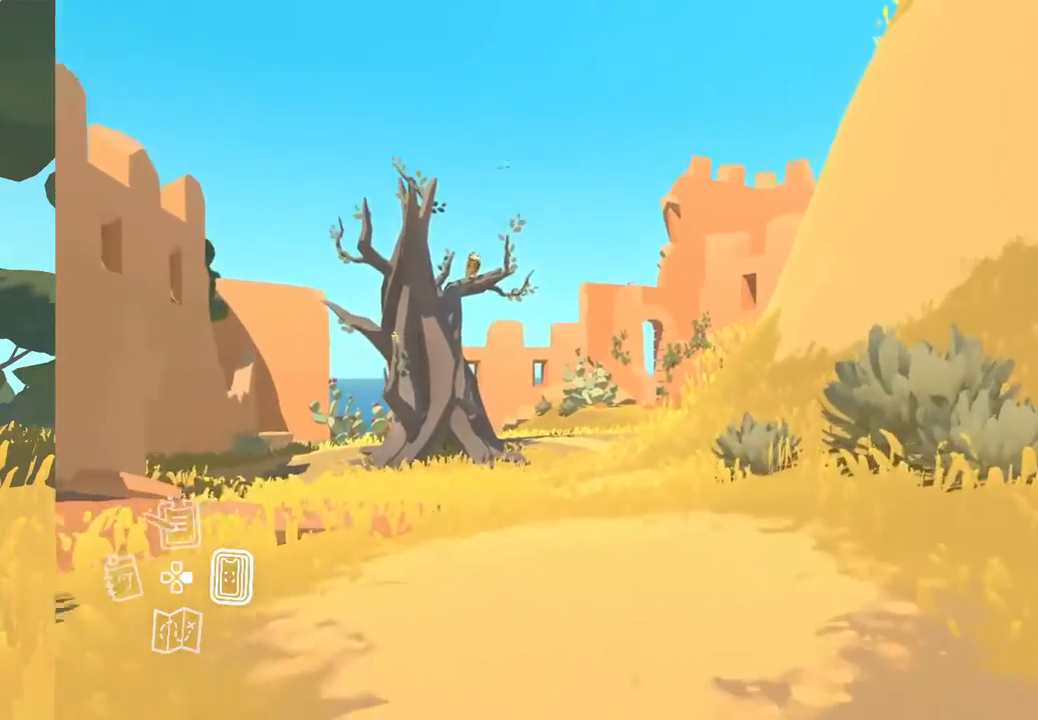
{"buttons": [], "left_stick": "center", "right_stick": "right", "events": []}
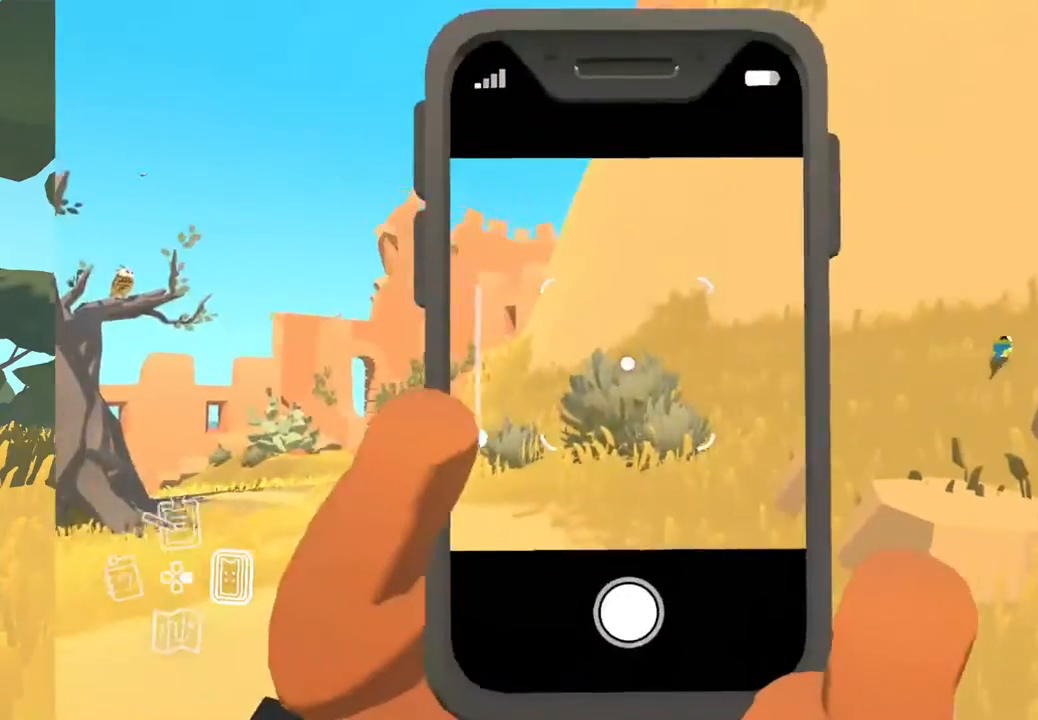
{"buttons": [], "left_stick": "center", "right_stick": "up-right", "events": [[350, "right_stick", "up-right"]]}
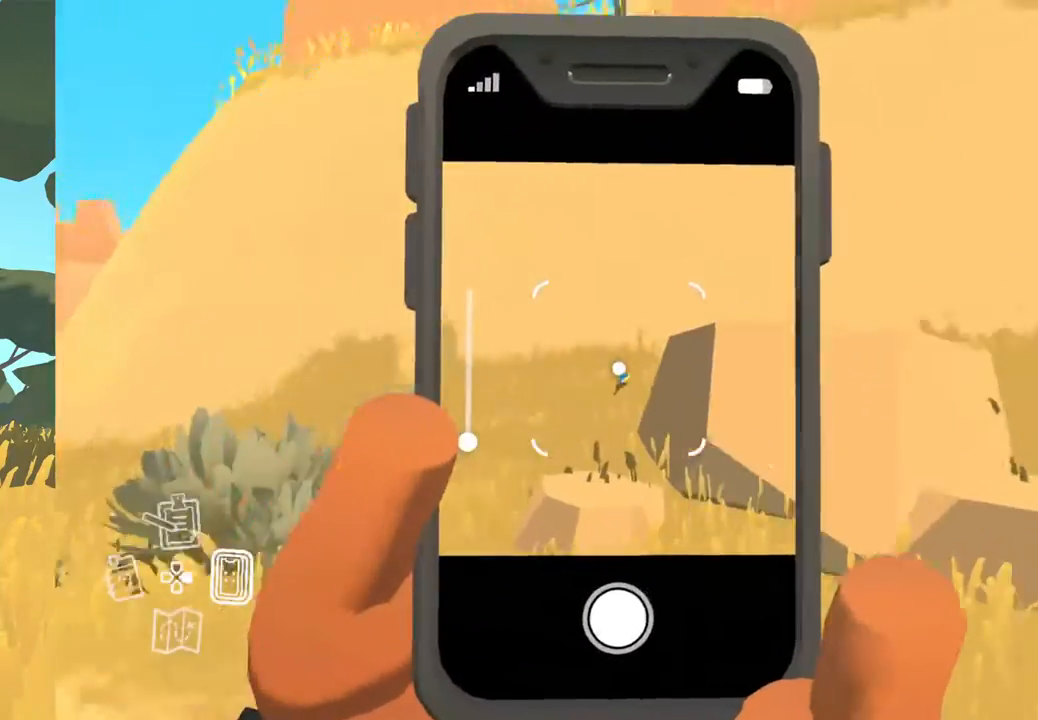
{"buttons": [], "left_stick": "center", "right_stick": "center", "events": [[17, "right_stick", "center"], [333, "right_stick", "down-left"], [500, "right_stick", "center"]]}
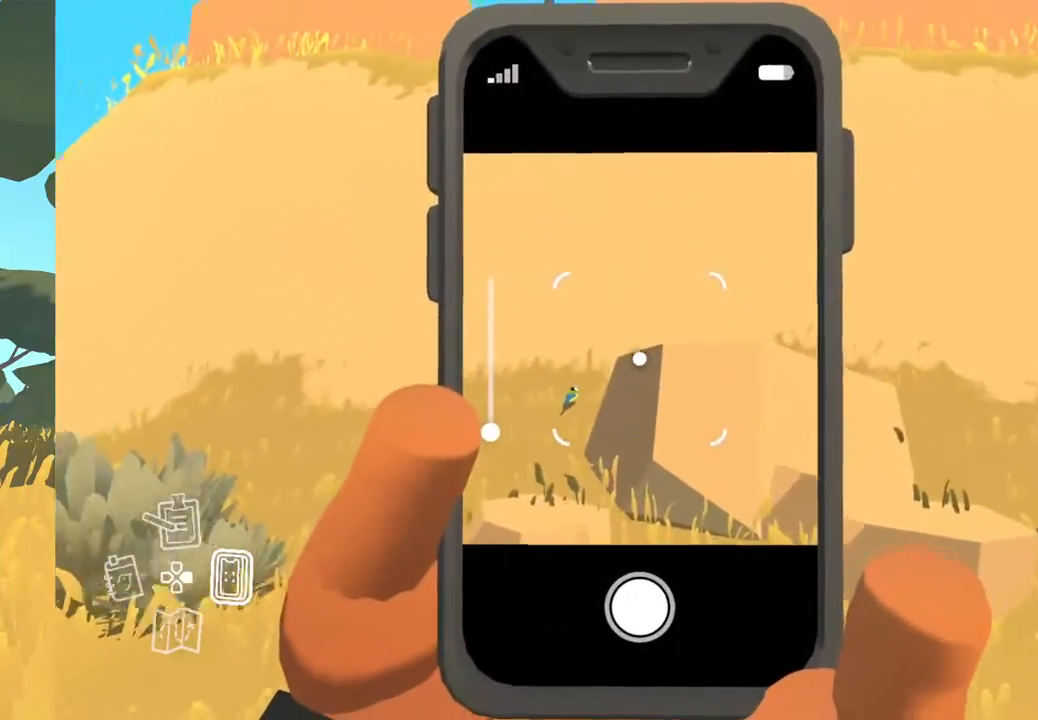
{"buttons": [], "left_stick": "center", "right_stick": "center", "events": [[417, "right_stick", "down-left"], [483, "right_stick", "center"]]}
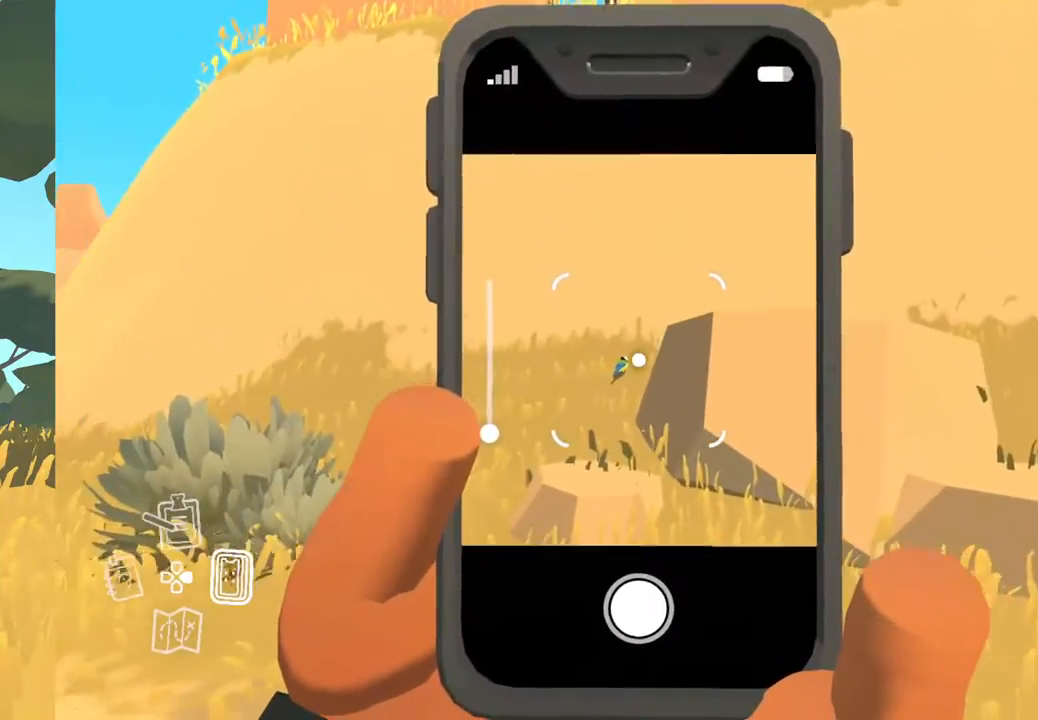
{"buttons": [], "left_stick": "center", "right_stick": "center", "events": []}
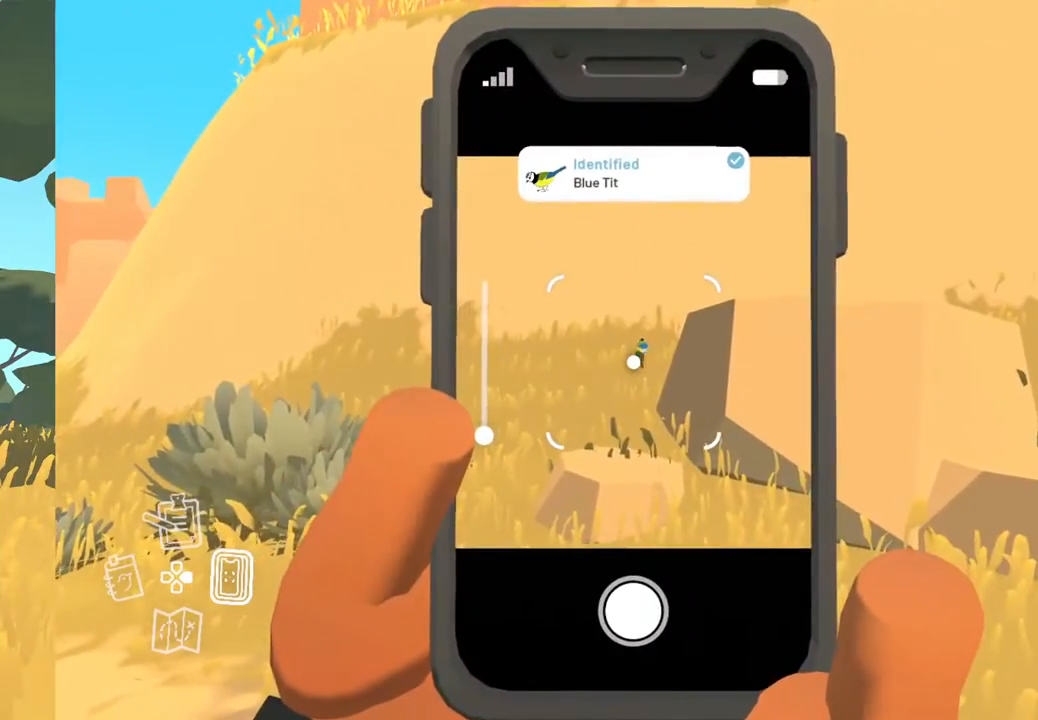
{"buttons": [], "left_stick": "center", "right_stick": "left", "events": [[133, "right_stick", "left"]]}
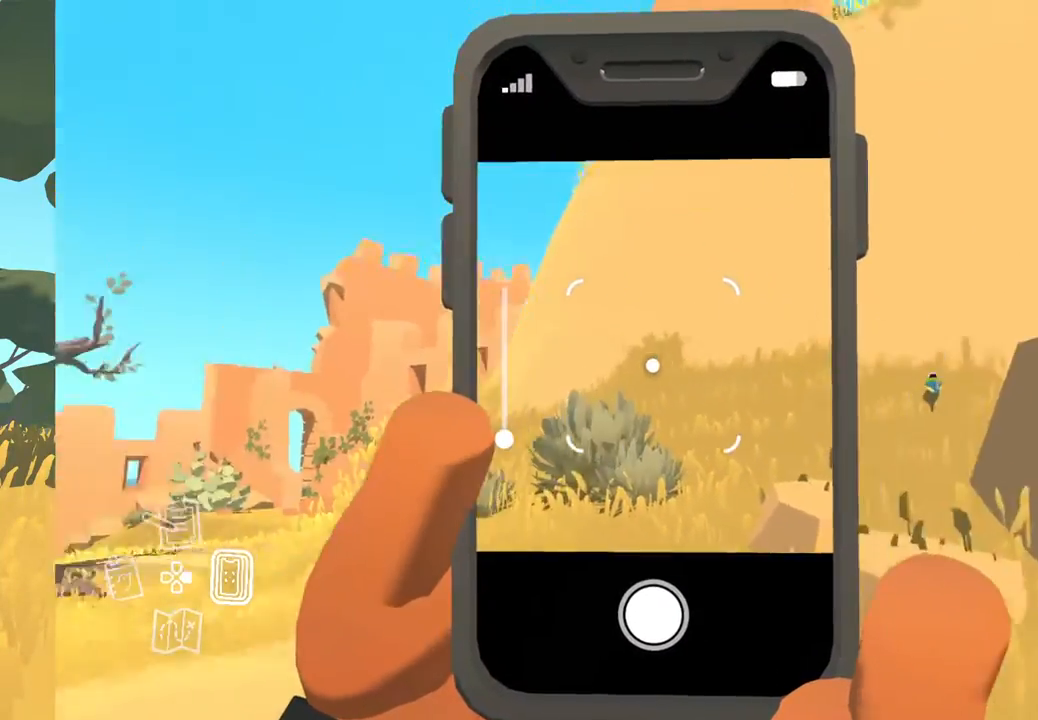
{"buttons": [], "left_stick": "center", "right_stick": "center", "events": [[417, "right_stick", "center"]]}
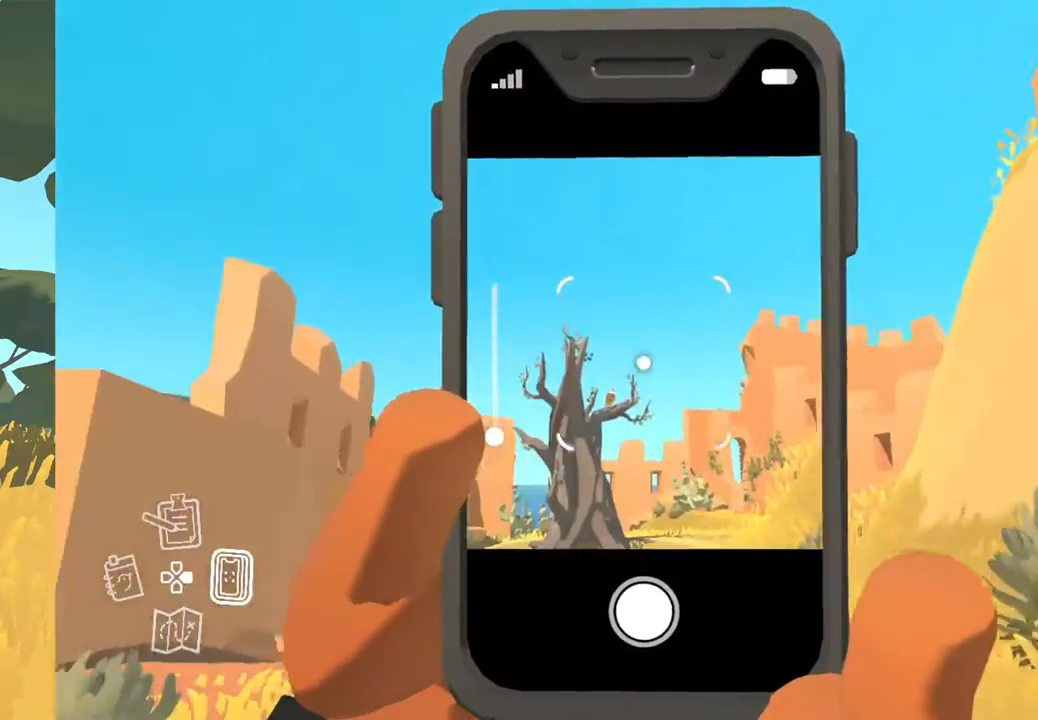
{"buttons": [], "left_stick": "center", "right_stick": "center", "events": []}
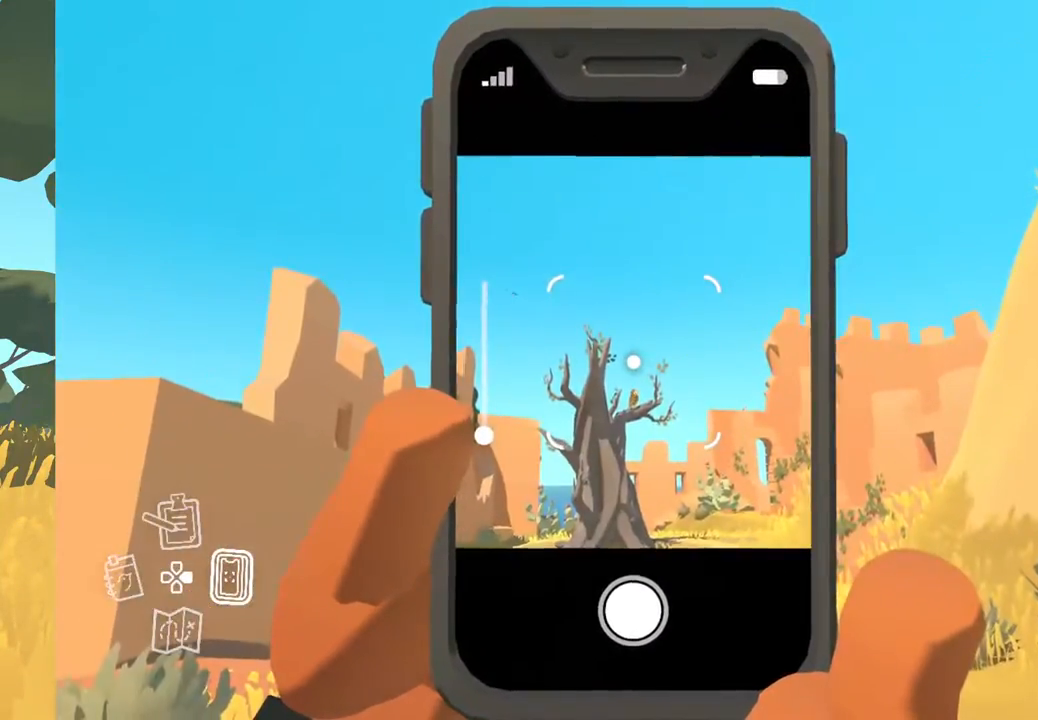
{"buttons": [], "left_stick": "center", "right_stick": "center", "events": []}
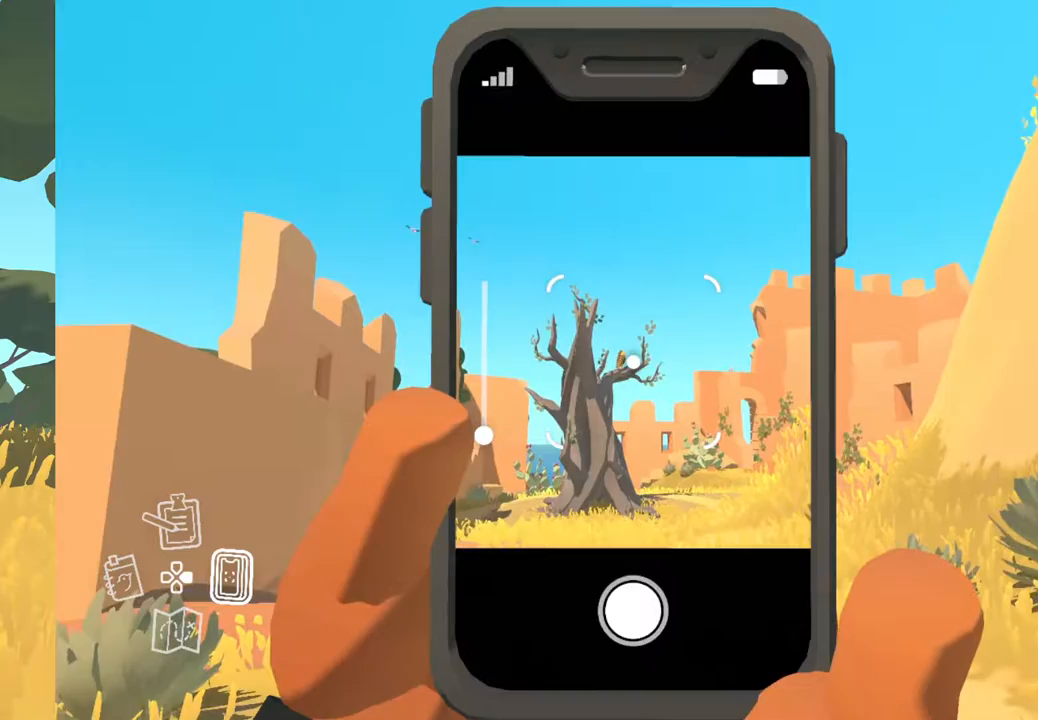
{"buttons": [], "left_stick": "center", "right_stick": "center", "events": []}
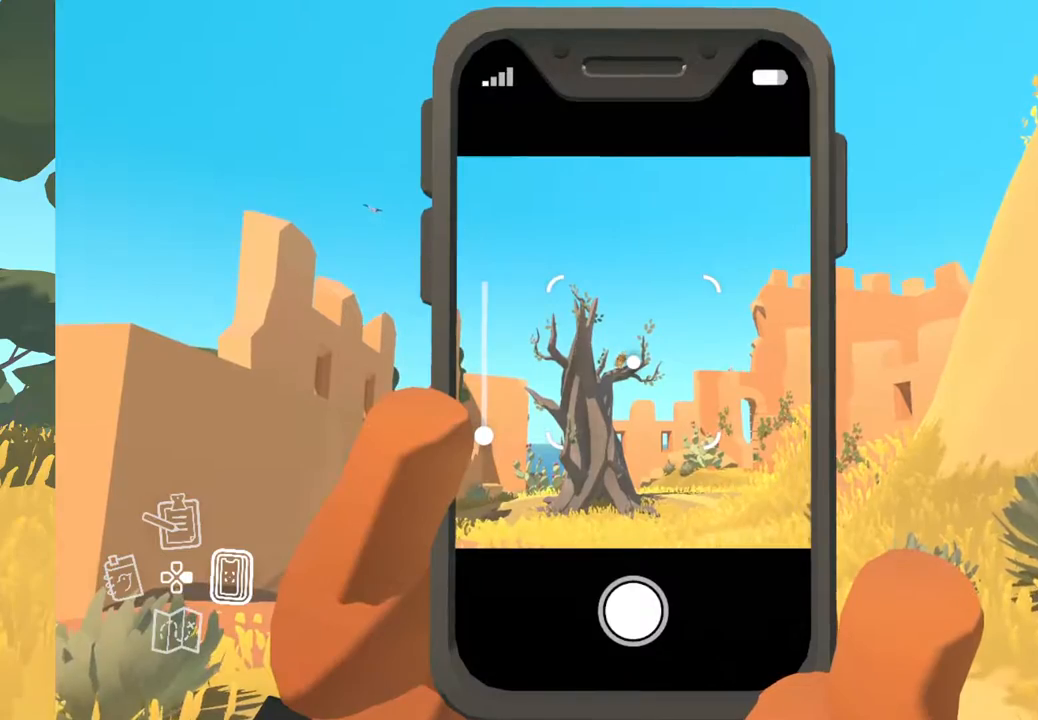
{"buttons": [], "left_stick": "center", "right_stick": "center", "events": []}
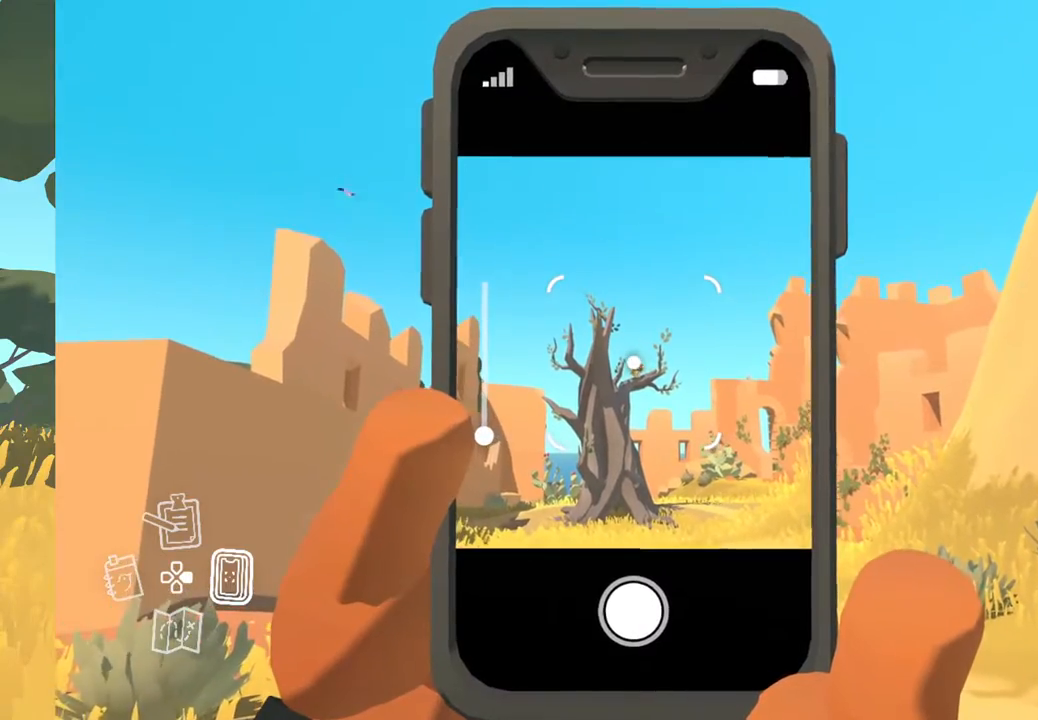
{"buttons": [], "left_stick": "center", "right_stick": "up-left", "events": [[200, "right_stick", "left"], [450, "right_stick", "up-left"]]}
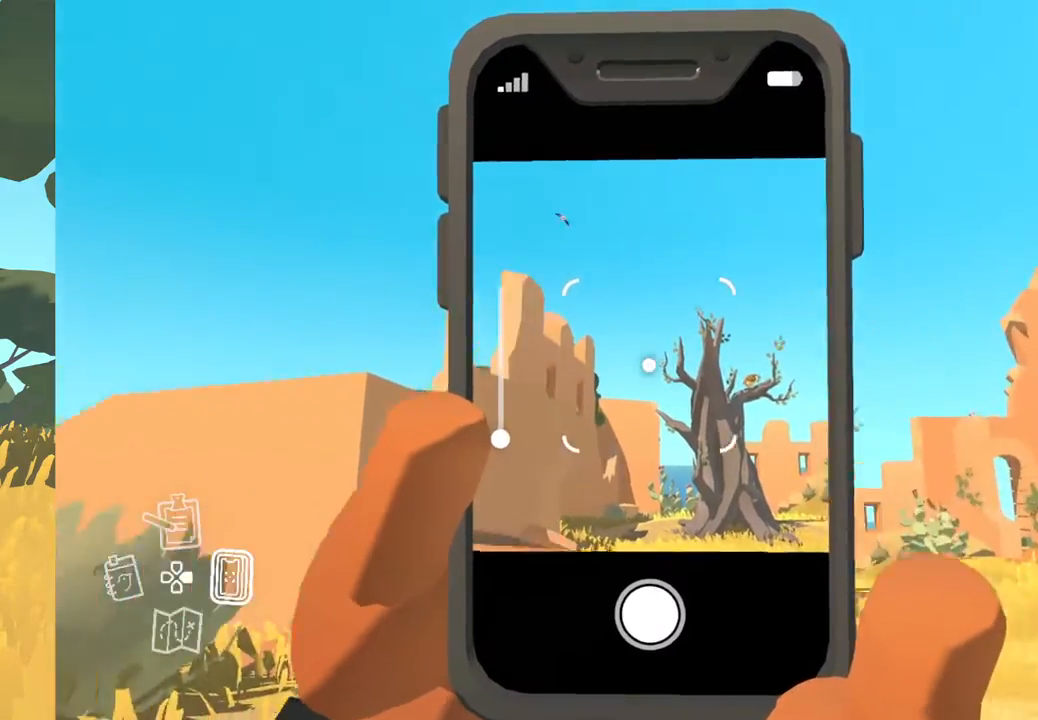
{"buttons": [], "left_stick": "center", "right_stick": "center", "events": [[217, "right_stick", "center"]]}
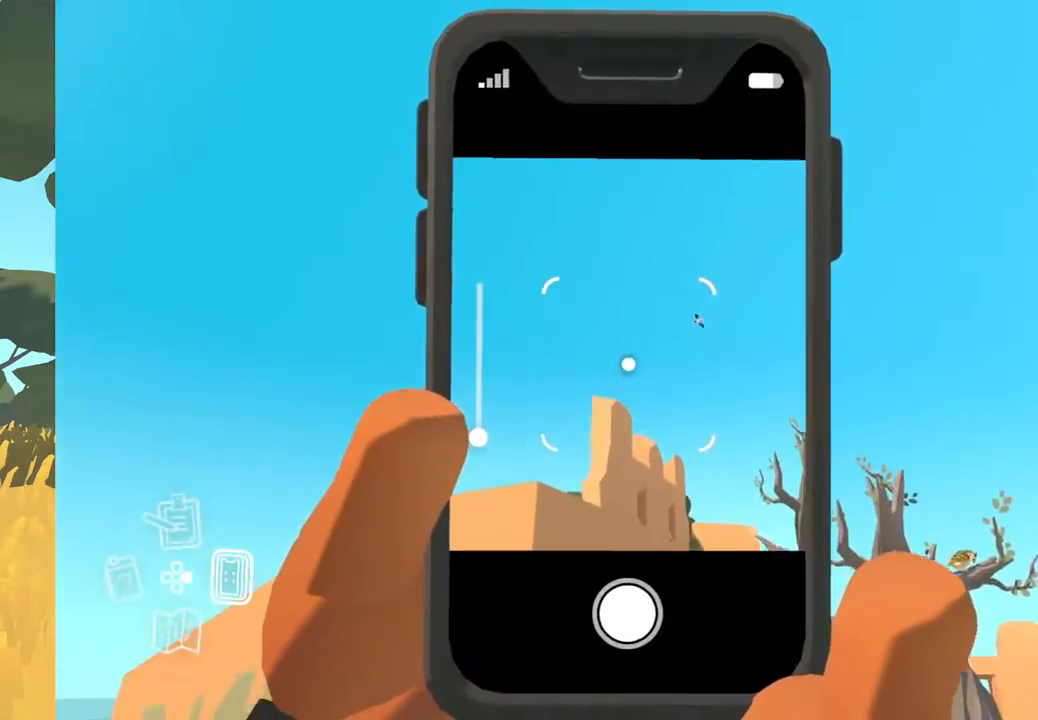
{"buttons": [], "left_stick": "center", "right_stick": "center", "events": []}
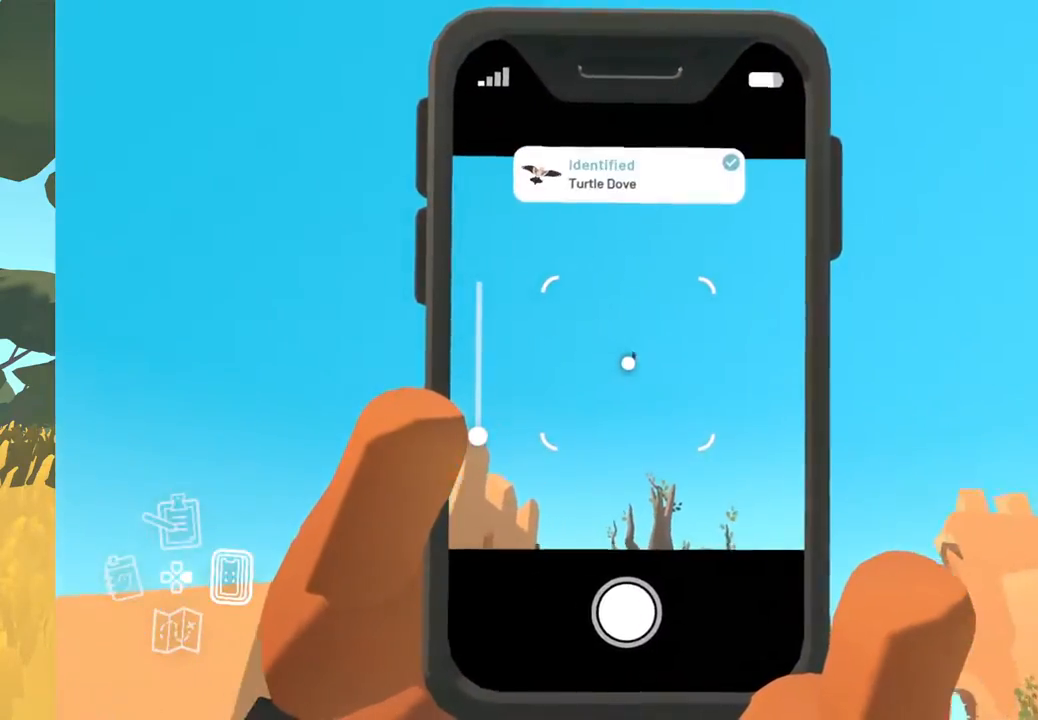
{"buttons": ["B"], "left_stick": "center", "right_stick": "center", "events": [[500, "B", "down"]]}
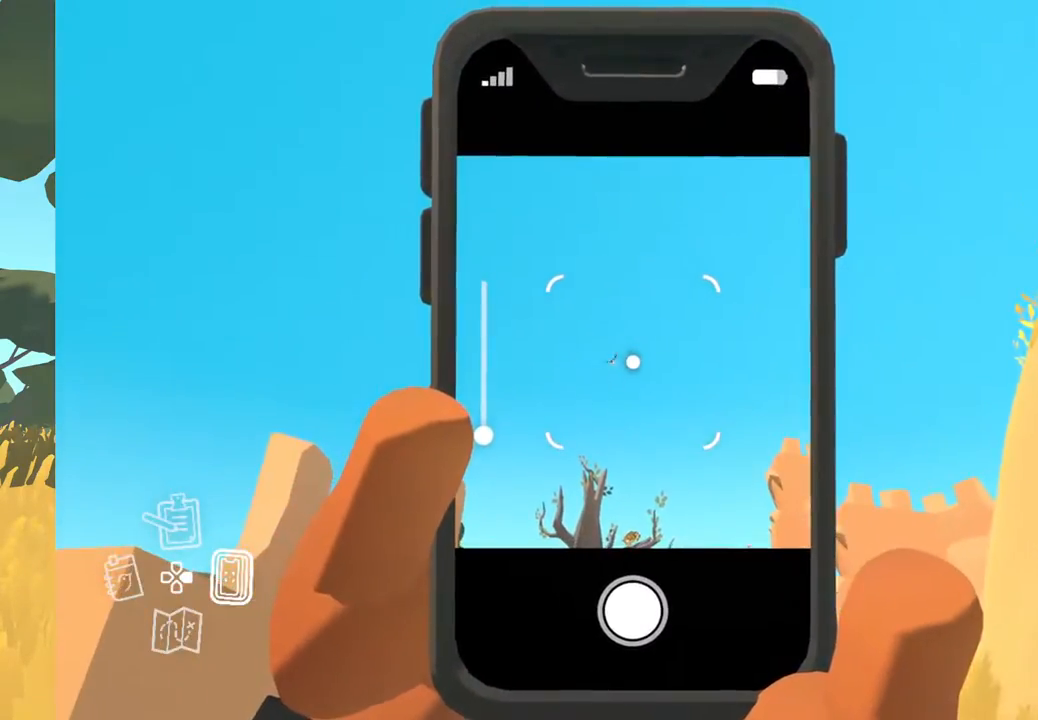
{"buttons": [], "left_stick": "up", "right_stick": "center", "events": [[83, "B", "up"], [283, "left_stick", "up"]]}
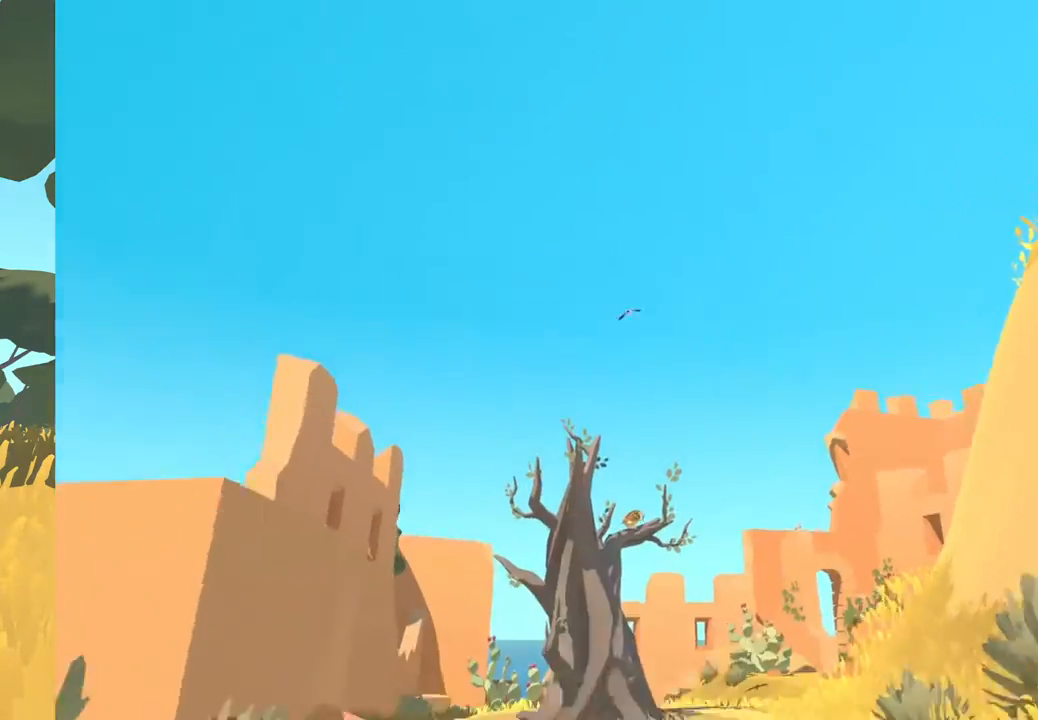
{"buttons": [], "left_stick": "up", "right_stick": "down-right", "events": [[433, "right_stick", "down-right"]]}
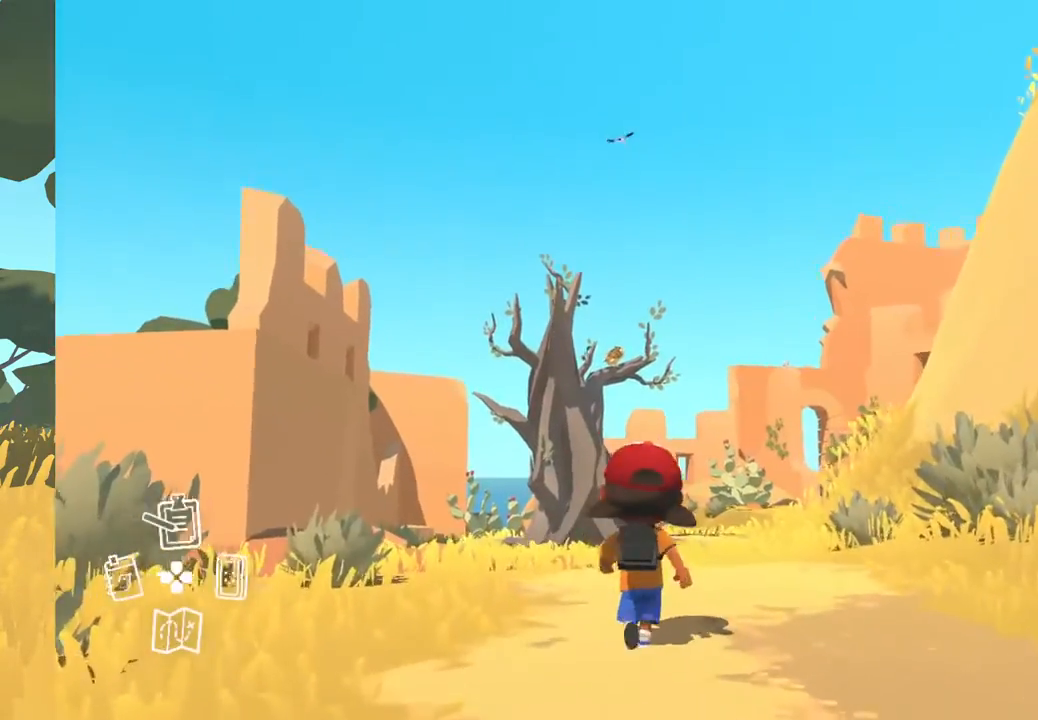
{"buttons": [], "left_stick": "up", "right_stick": "down-right", "events": []}
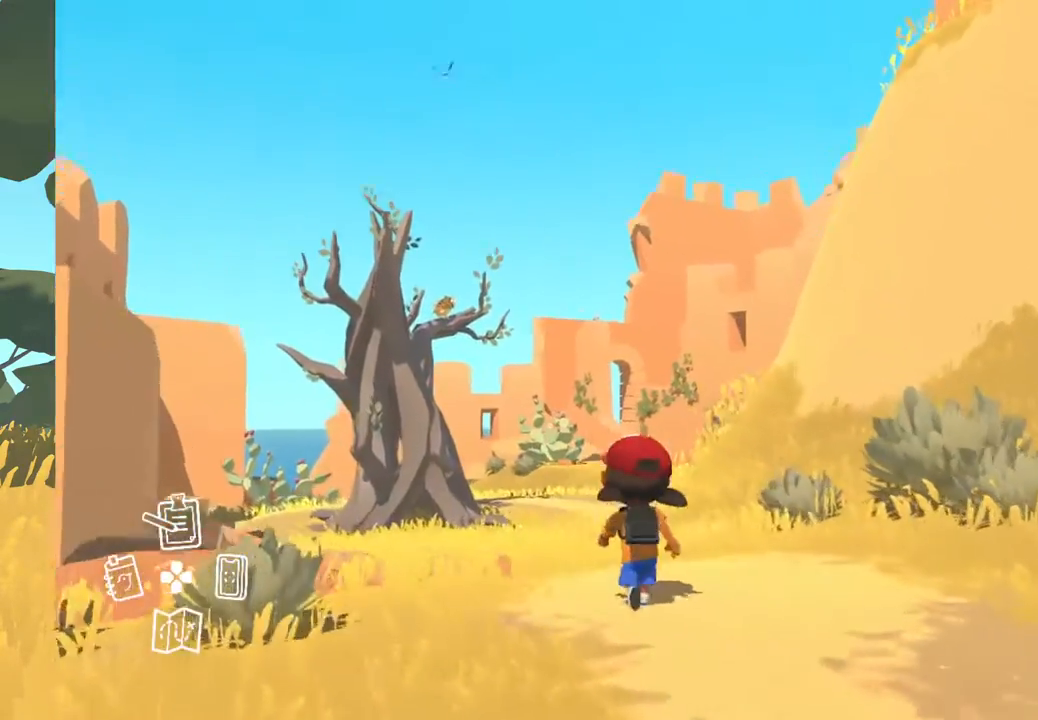
{"buttons": [], "left_stick": "up", "right_stick": "center", "events": [[100, "right_stick", "center"]]}
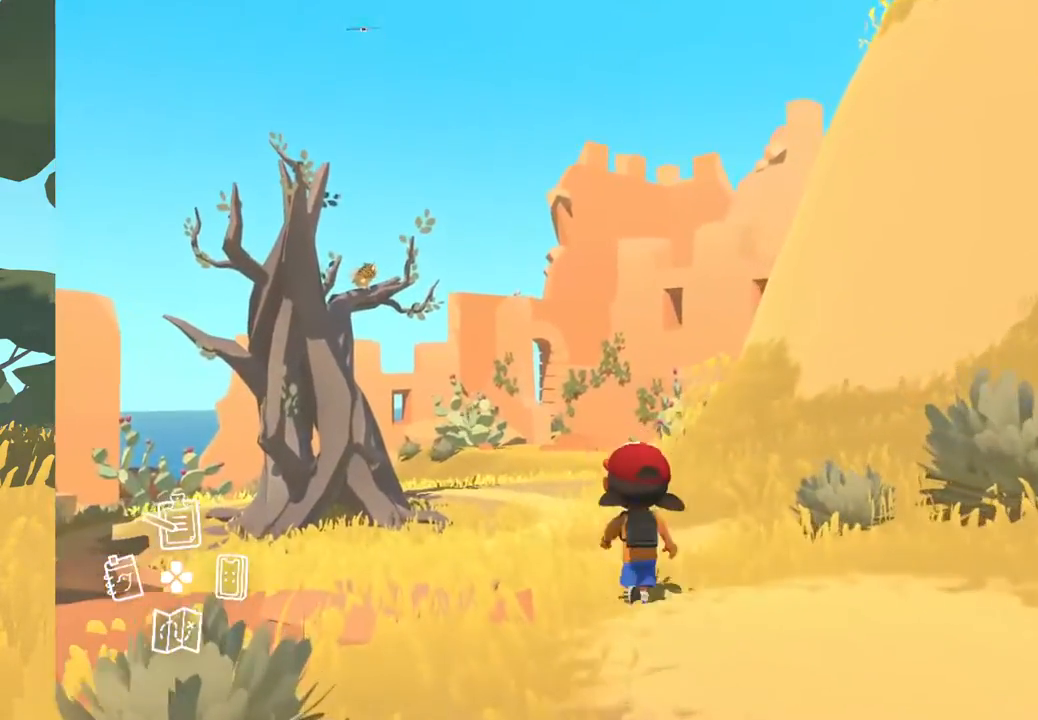
{"buttons": [], "left_stick": "up", "right_stick": "center", "events": []}
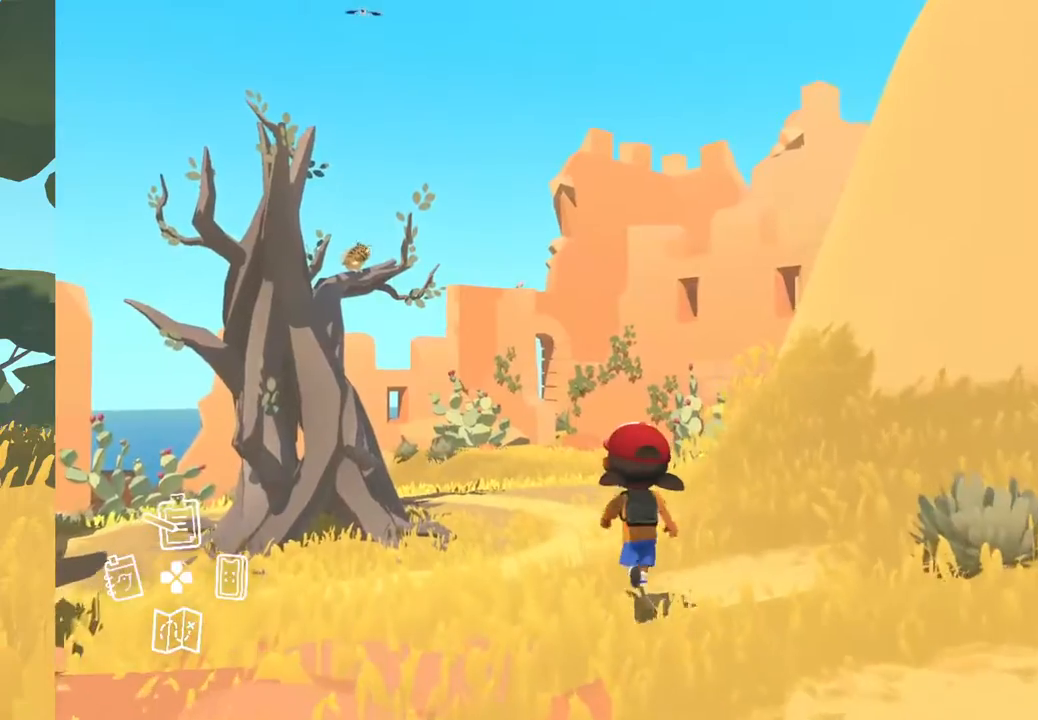
{"buttons": [], "left_stick": "up", "right_stick": "center", "events": []}
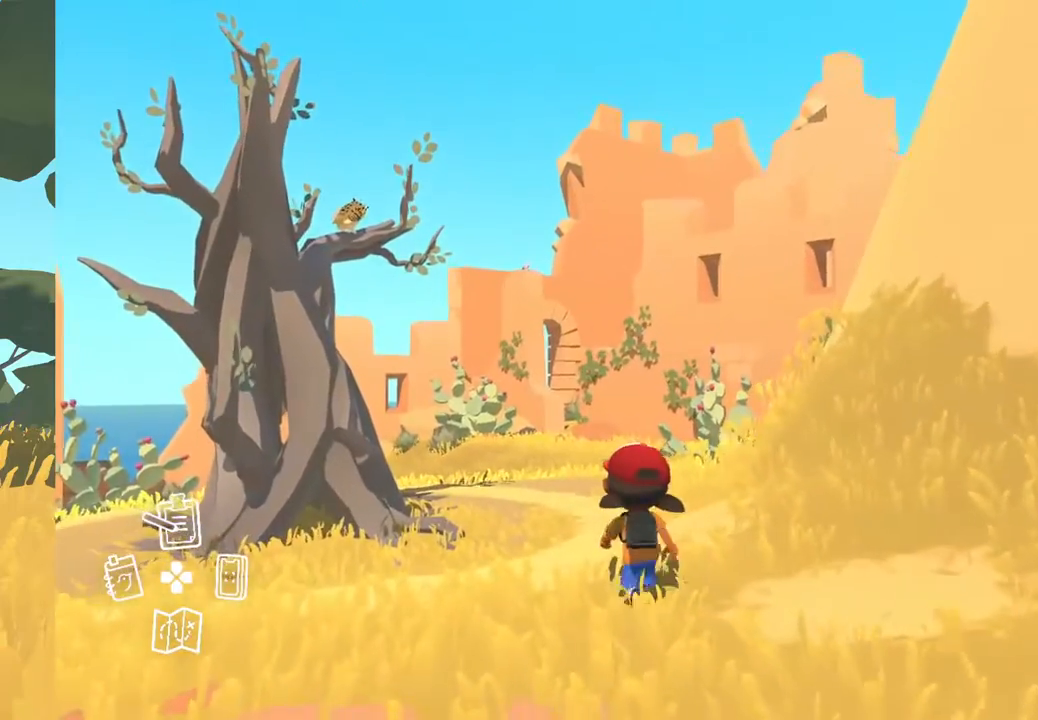
{"buttons": [], "left_stick": "up", "right_stick": "center", "events": []}
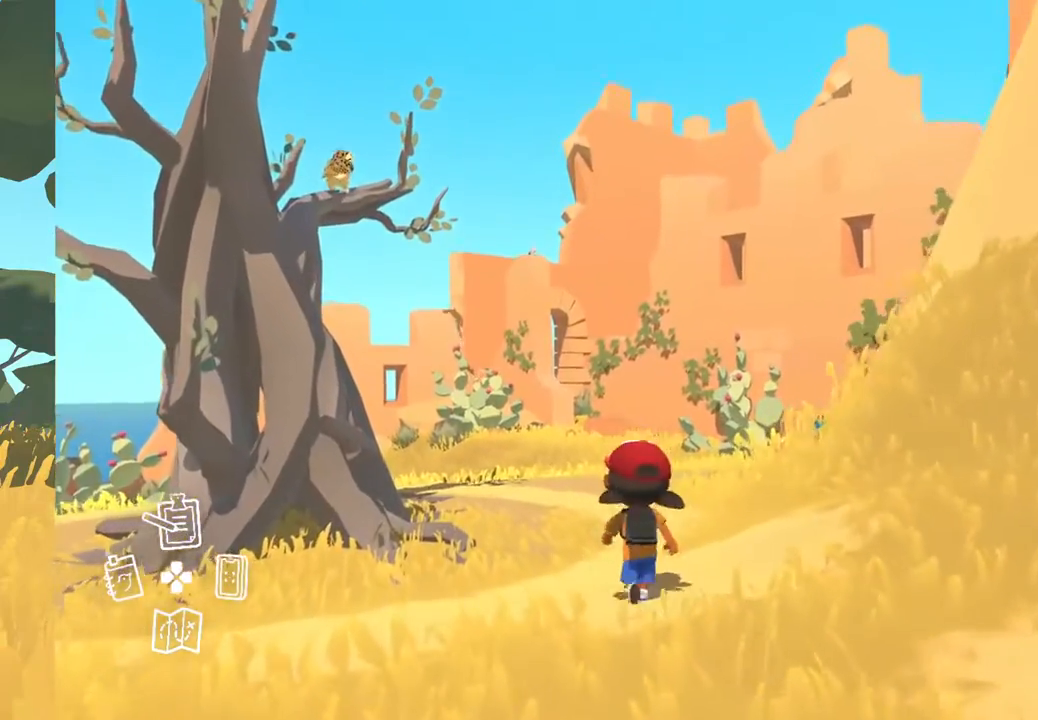
{"buttons": [], "left_stick": "up", "right_stick": "center", "events": []}